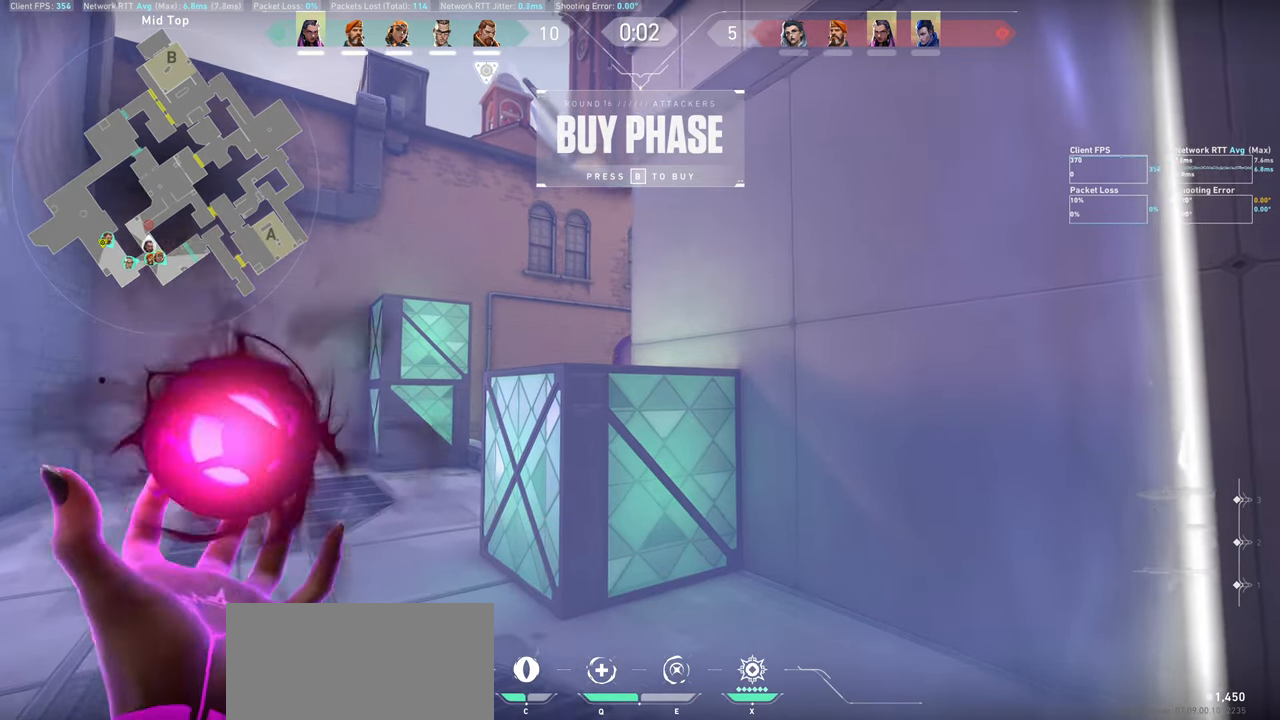
Gameplay with keyboard and mouse; each line is a JSON object with the keys and mouse buttons held at the frame after it. "events" lists presses ("down") and releases ("up") of "a", "ctrl", "d", "e", "q", "s", "shift", "space", "w", "mouse_left", "mouse_wheel" and "mouse_right" between this image and that frame as [ms after this image, input, new state], when the widget could be followed in between. "mouse_left", "mouse_wheel", "mouse_right" = the "left", "wheel", "right" buttons of the "mouse" list. No other keys are recorded. "wheel" means that the mouse wheel is clicked or scrolled. Not read: mouse_move.
{"keys": [], "mouse": [], "events": [[200, "w", "up"]]}
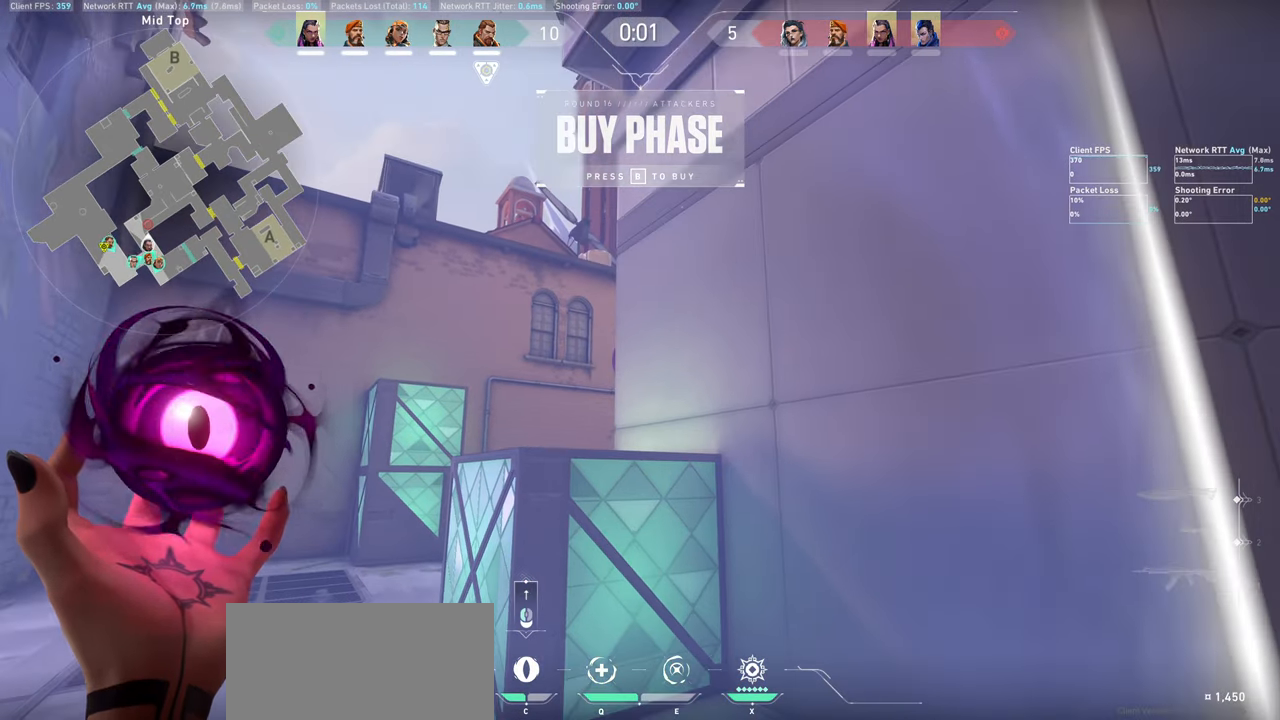
{"keys": [], "mouse": [], "events": [[167, "w", "down"], [200, "a", "down"], [300, "a", "up"], [434, "w", "up"]]}
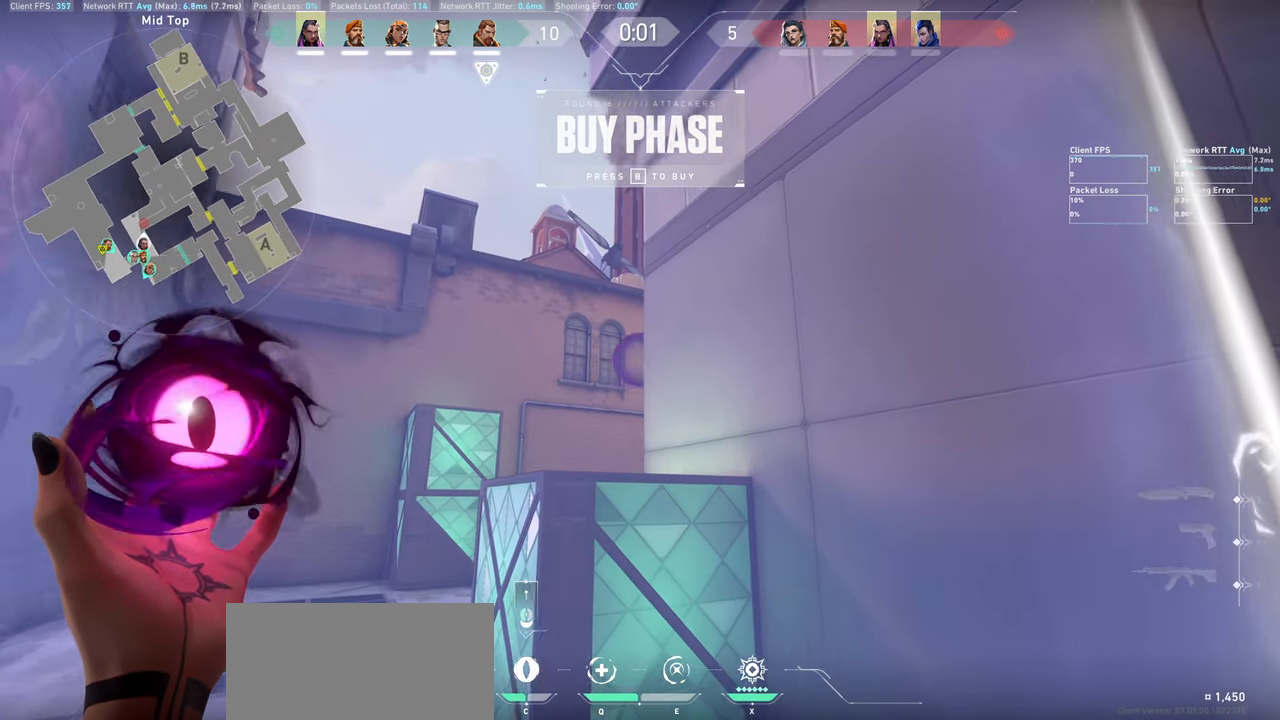
{"keys": [], "mouse": [], "events": []}
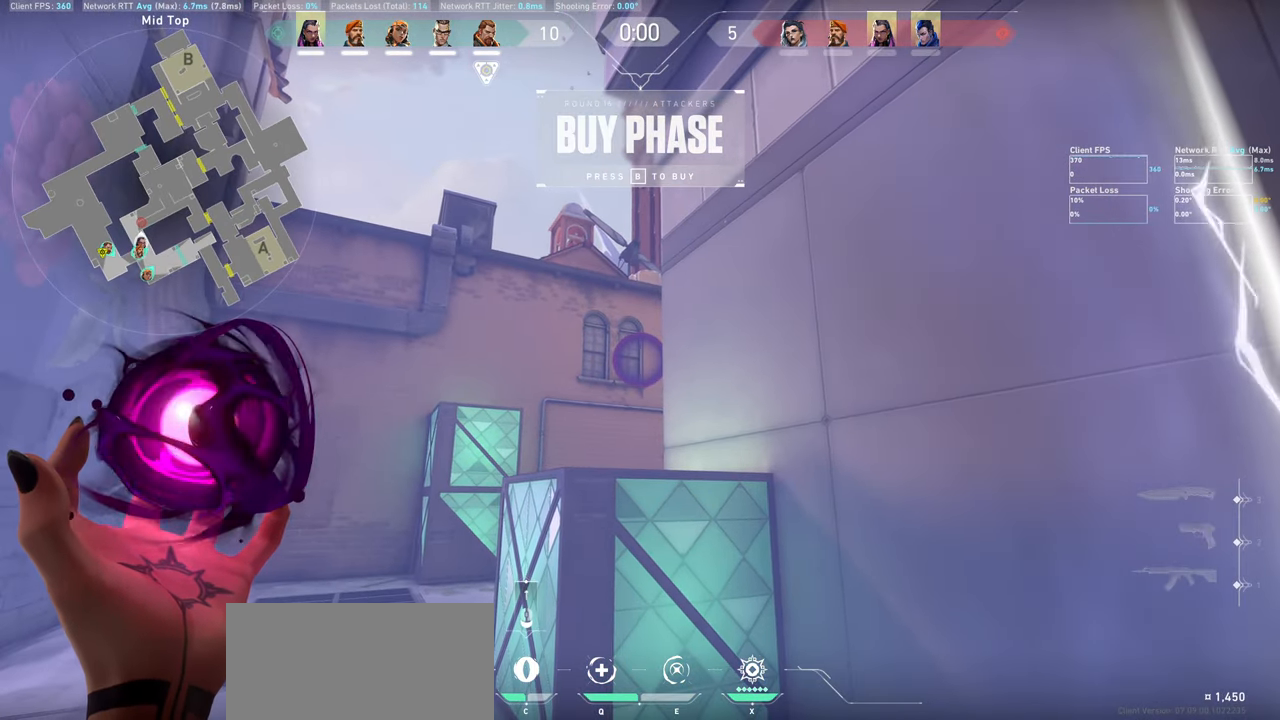
{"keys": [], "mouse": [], "events": []}
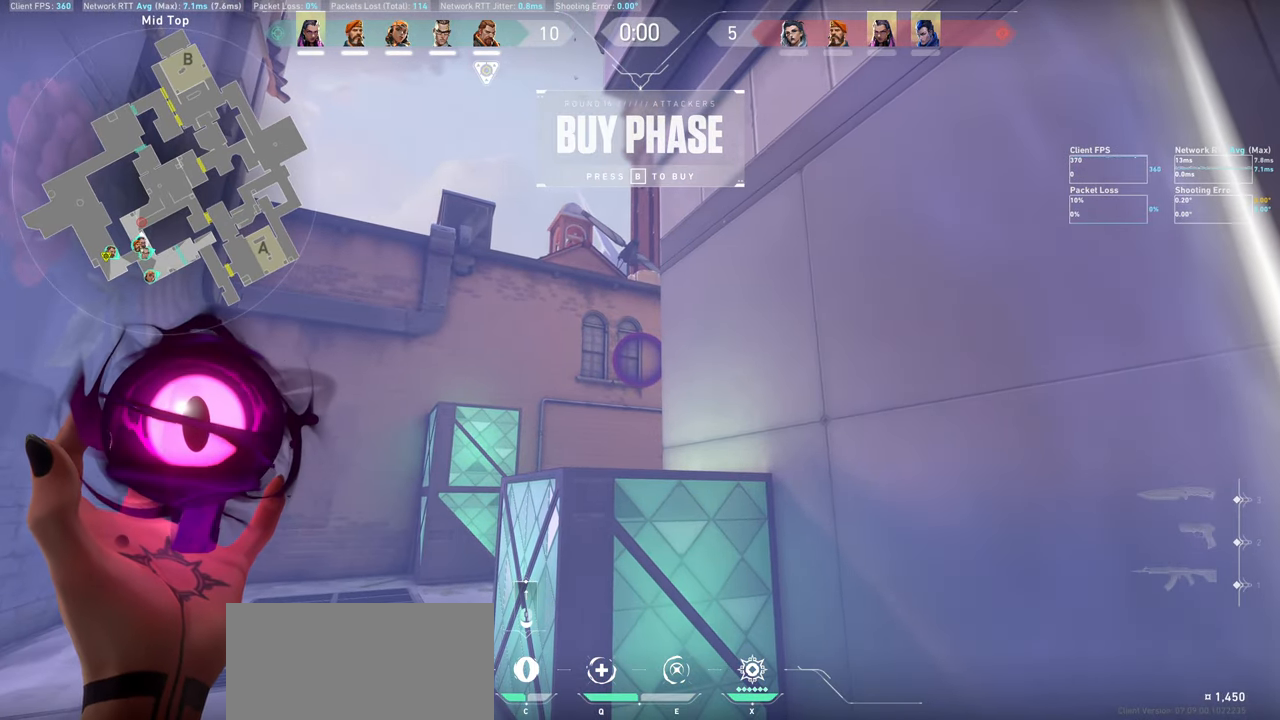
{"keys": [], "mouse": [], "events": []}
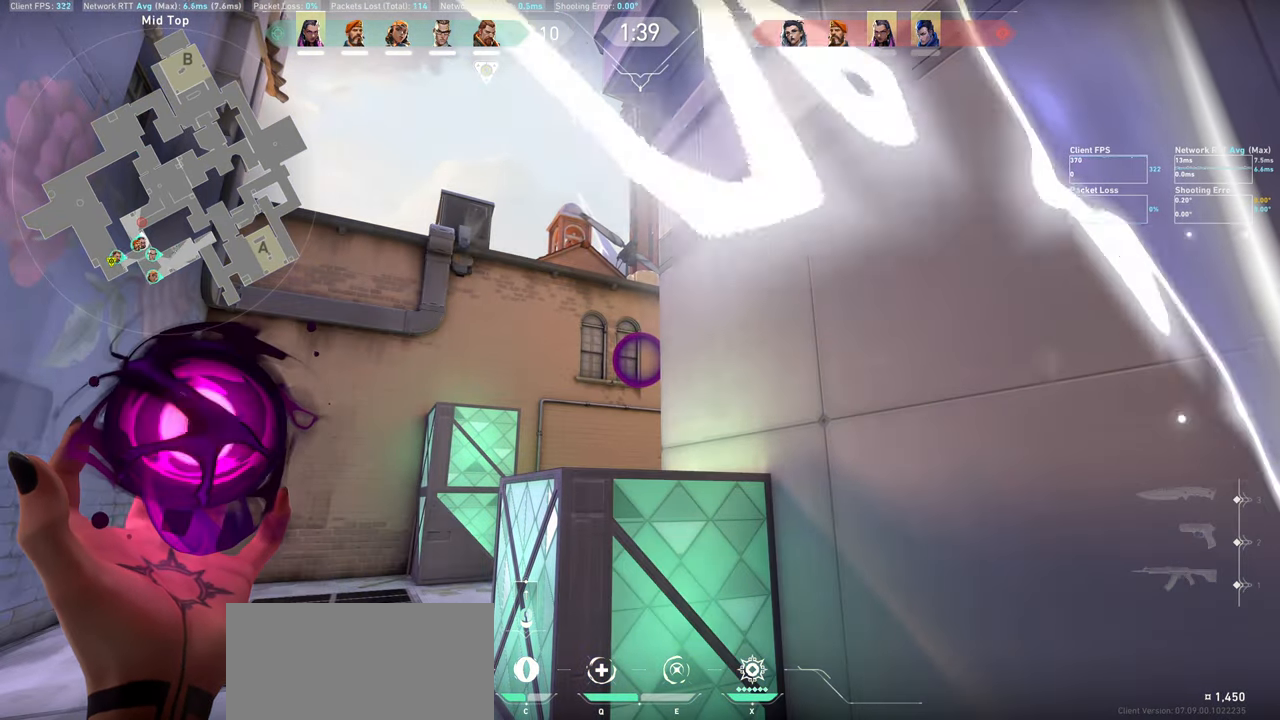
{"keys": ["w"], "mouse": [], "events": [[350, "w", "down"]]}
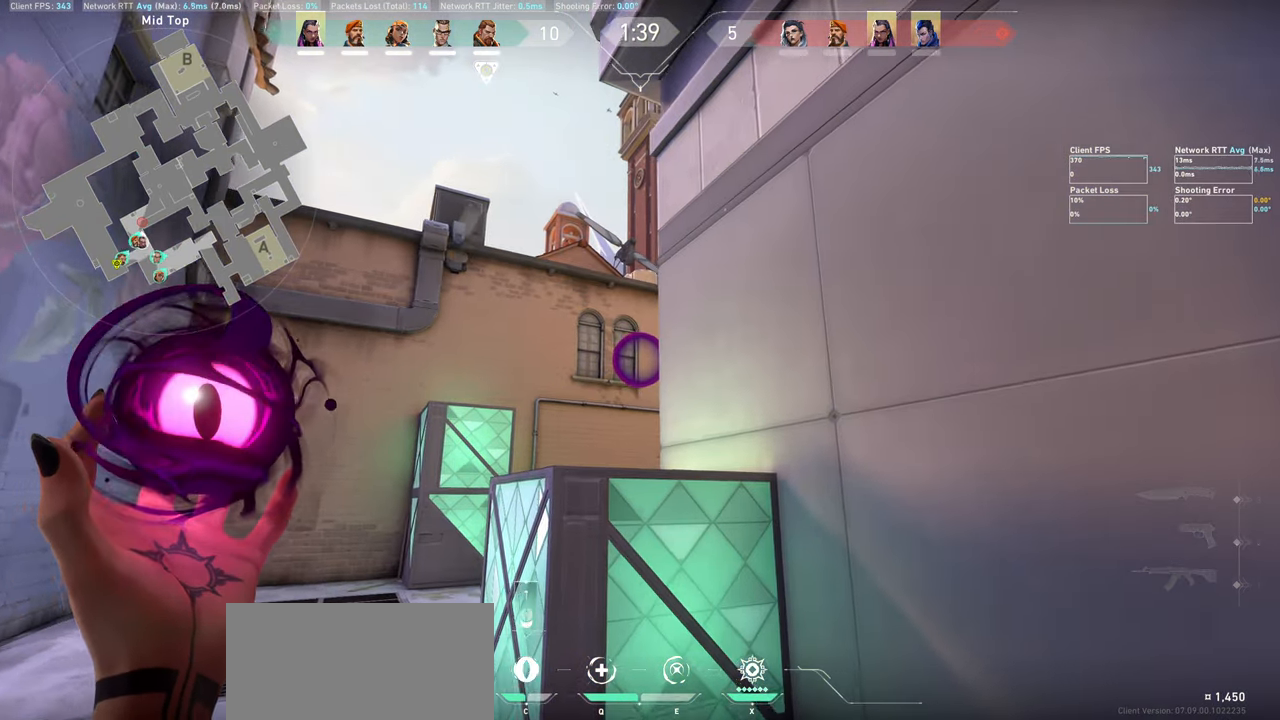
{"keys": [], "mouse": [], "events": [[117, "a", "down"], [400, "a", "up"], [450, "w", "up"]]}
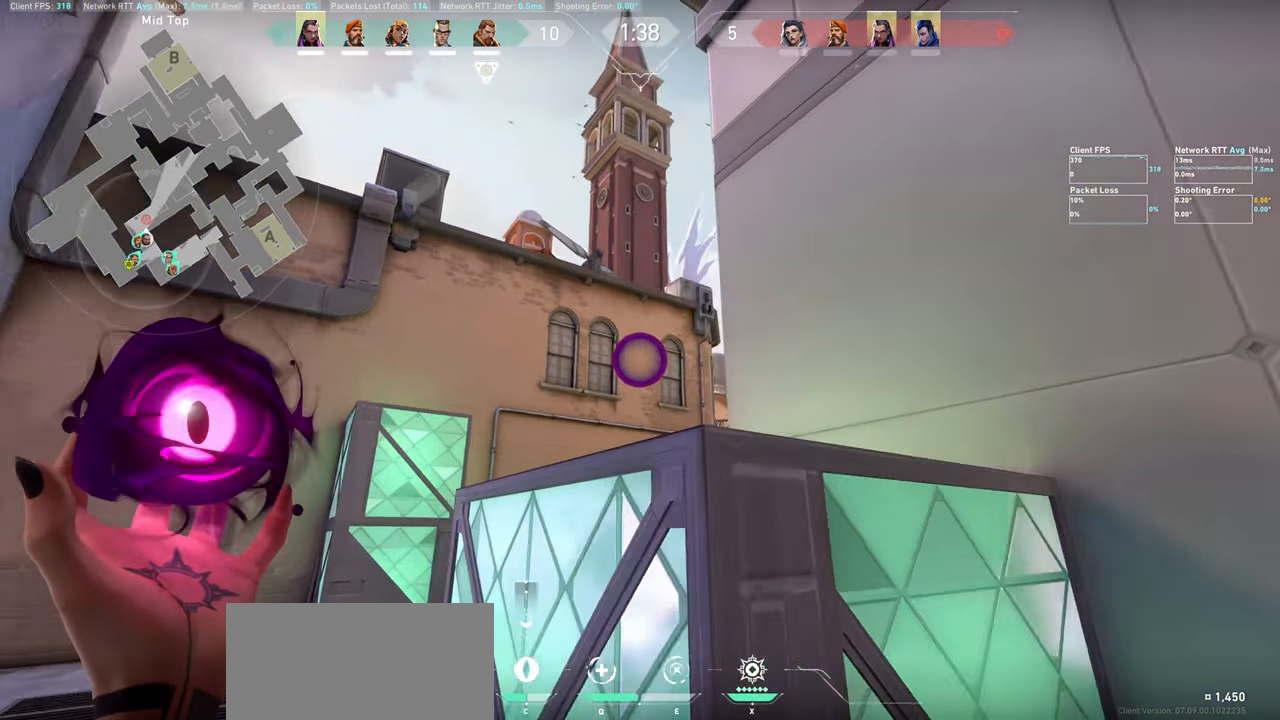
{"keys": [], "mouse": [], "events": [[134, "mouse_left", "down"], [300, "mouse_left", "up"]]}
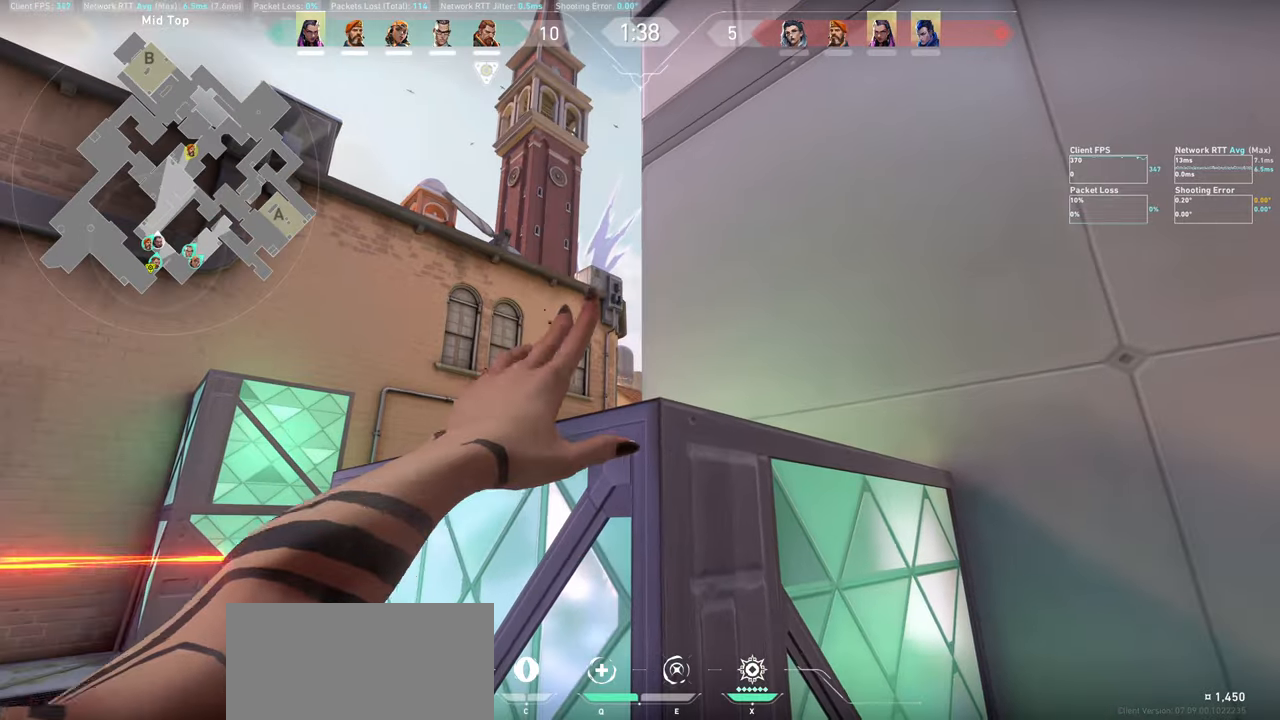
{"keys": ["d"], "mouse": [], "events": [[417, "d", "down"]]}
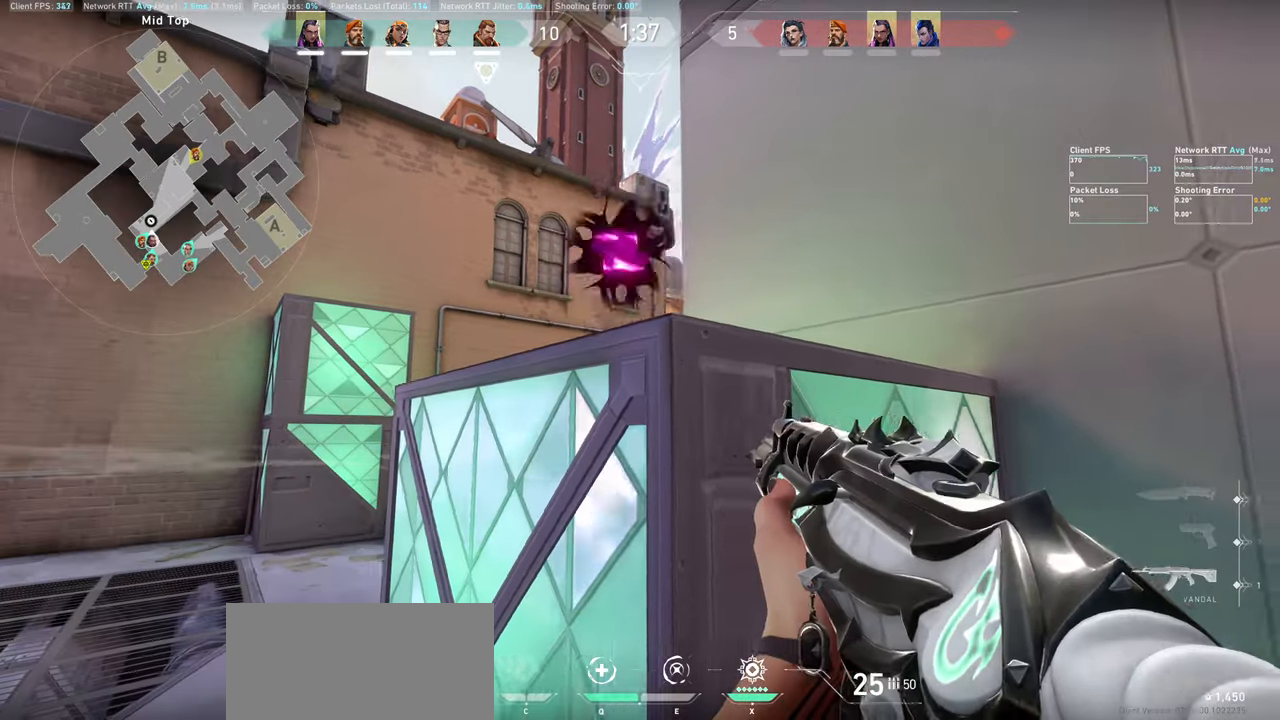
{"keys": ["a"], "mouse": [], "events": [[67, "d", "up"], [284, "a", "down"]]}
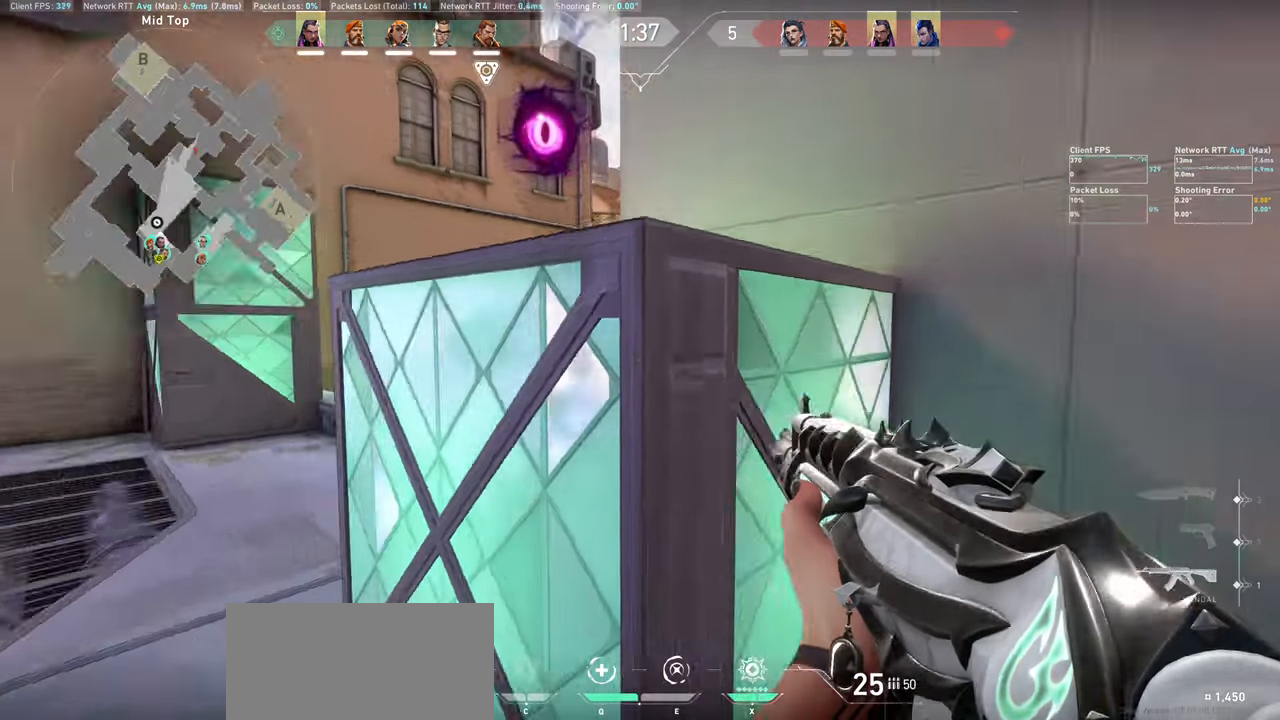
{"keys": ["a"], "mouse": [], "events": []}
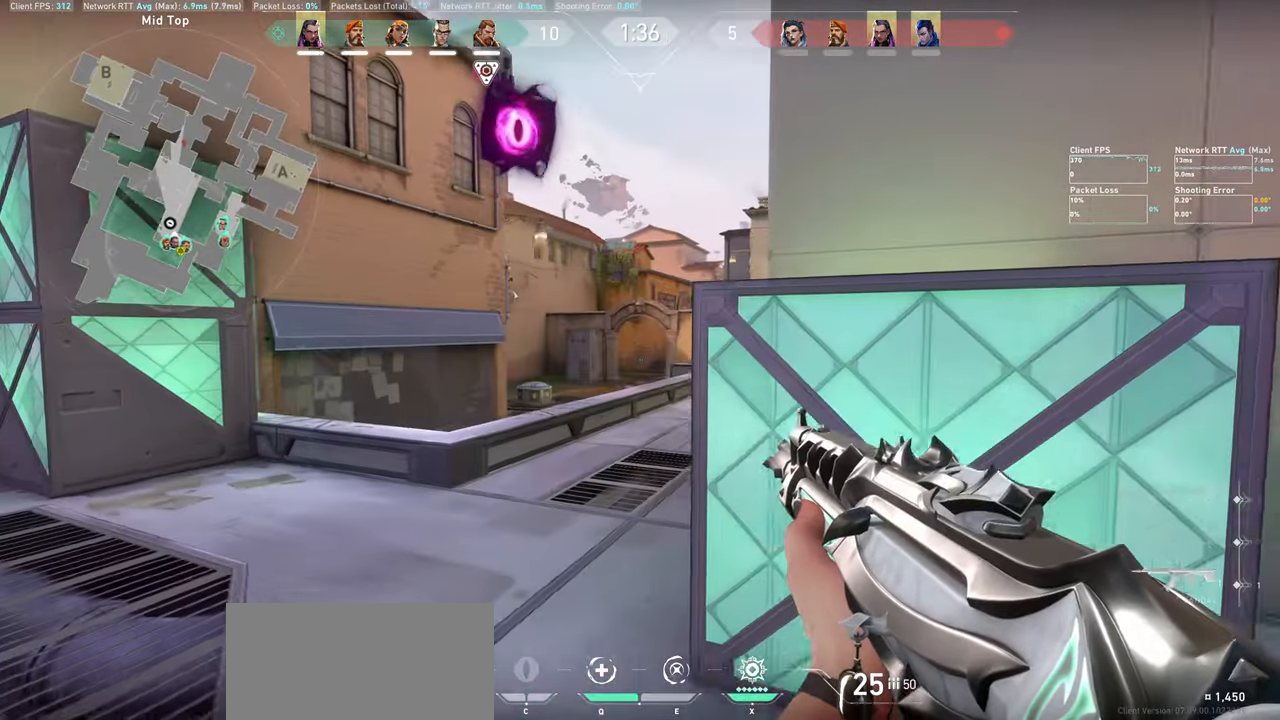
{"keys": ["a"], "mouse": [], "events": []}
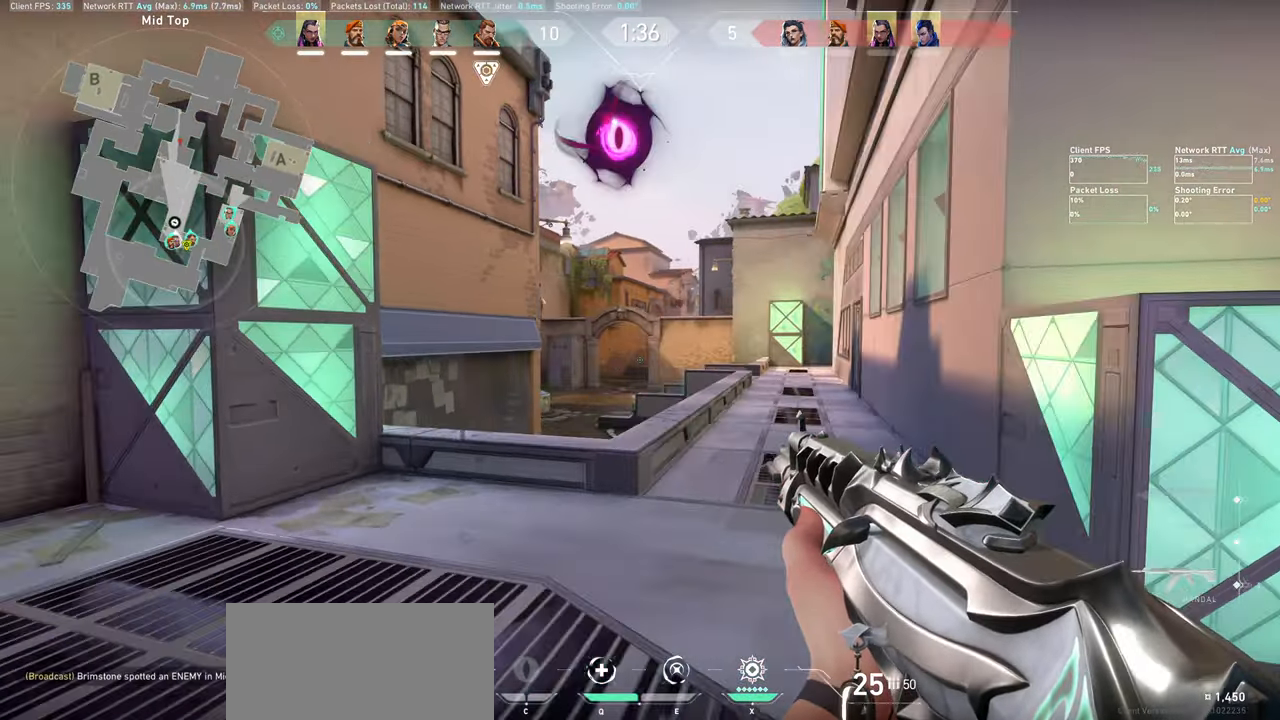
{"keys": ["a"], "mouse": [], "events": []}
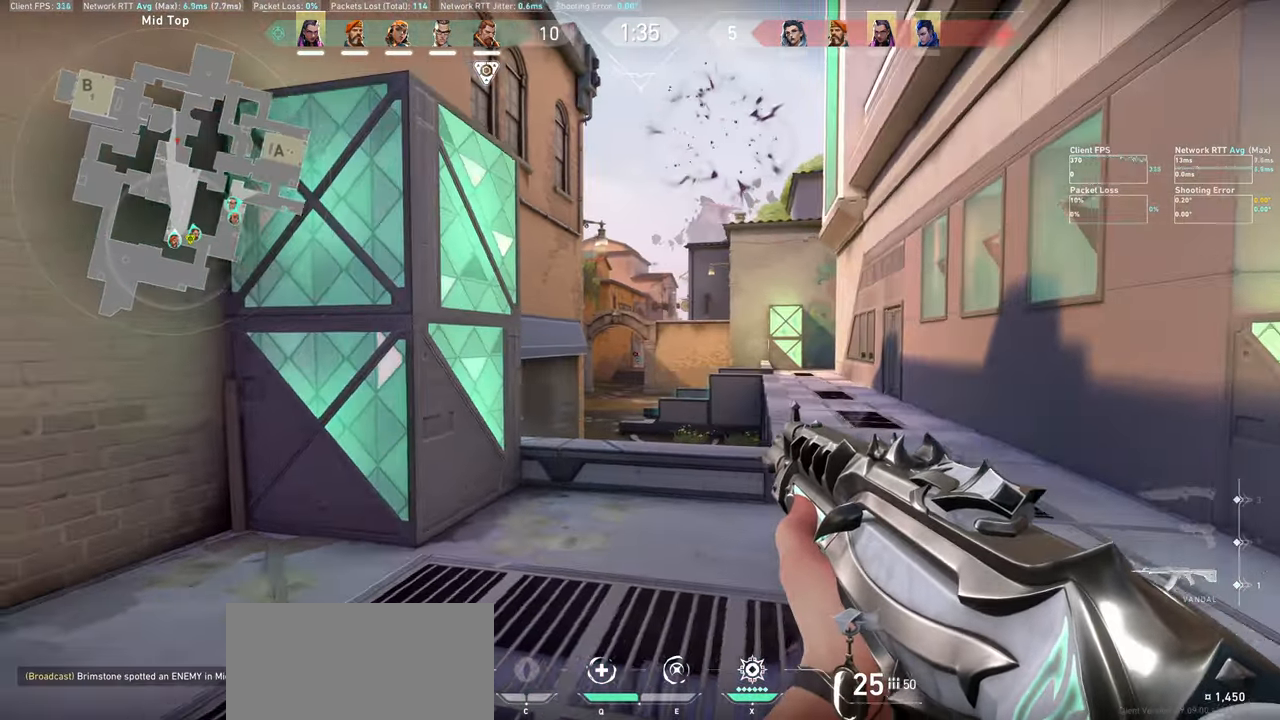
{"keys": [], "mouse": [], "events": [[200, "a", "up"]]}
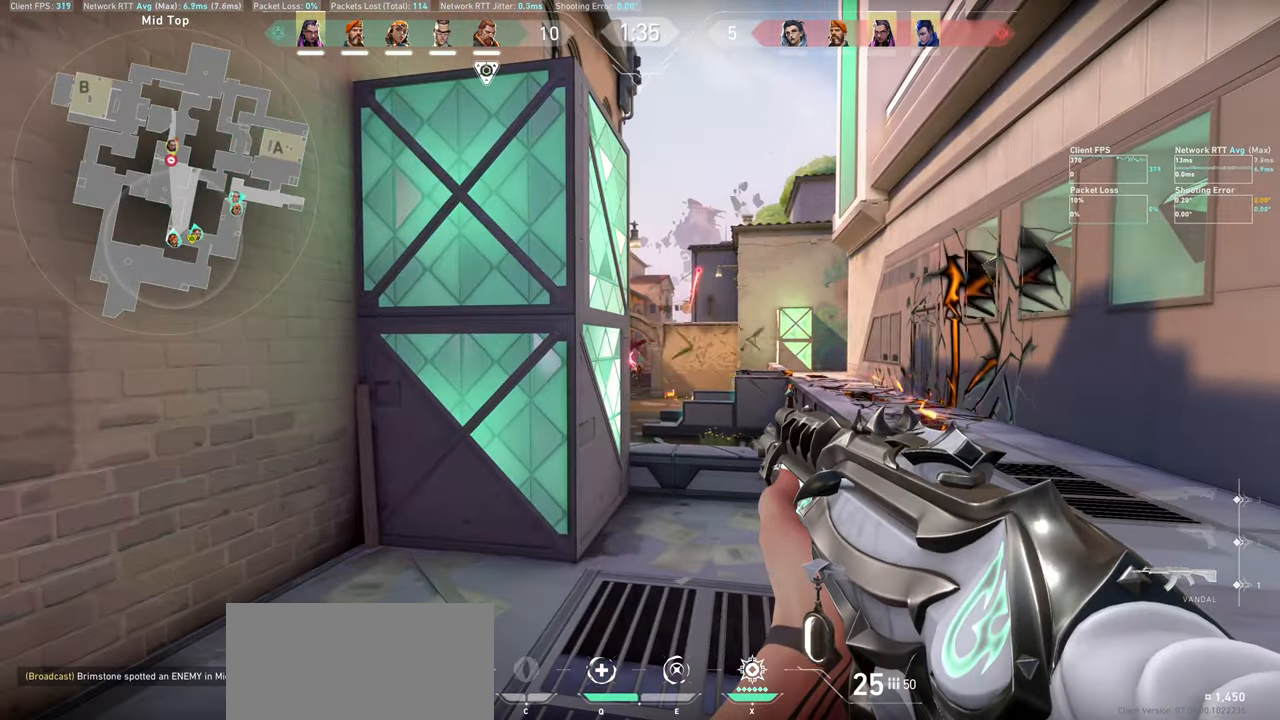
{"keys": ["a"], "mouse": [], "events": [[84, "a", "down"], [84, "mouse_left", "down"], [267, "mouse_left", "up"]]}
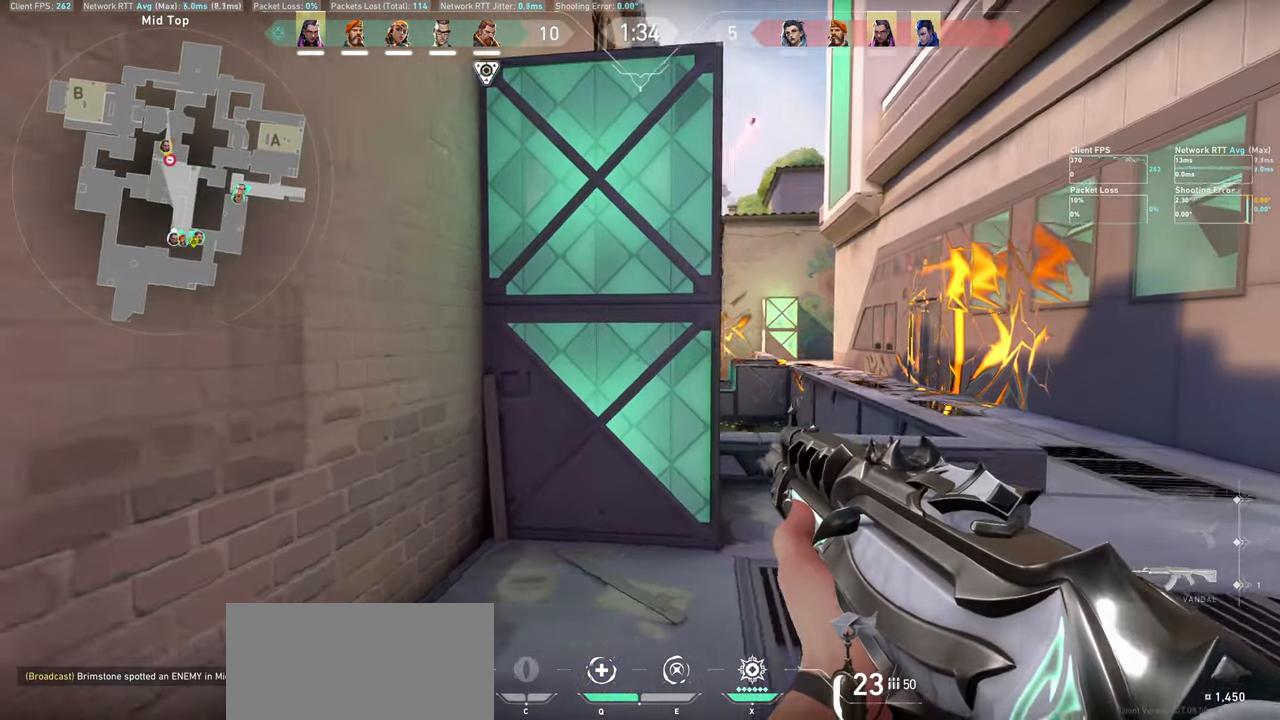
{"keys": [], "mouse": [], "events": [[284, "a", "up"]]}
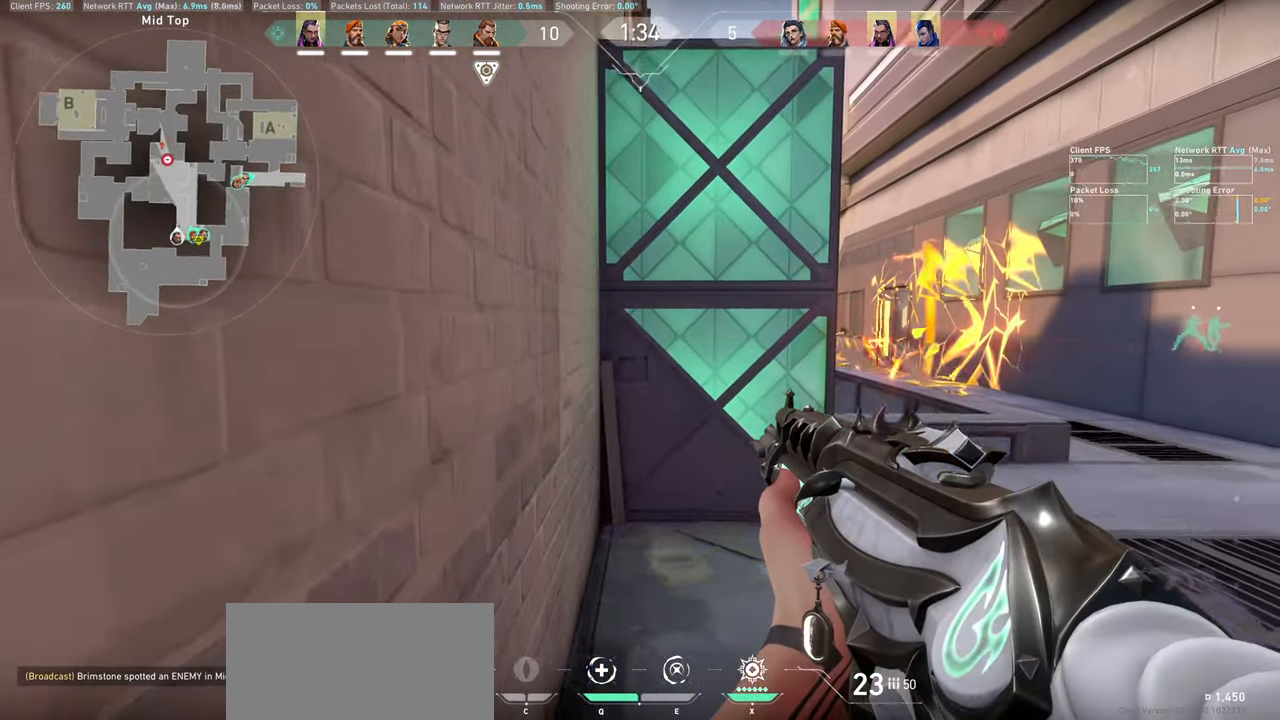
{"keys": ["a"], "mouse": [], "events": [[284, "a", "down"]]}
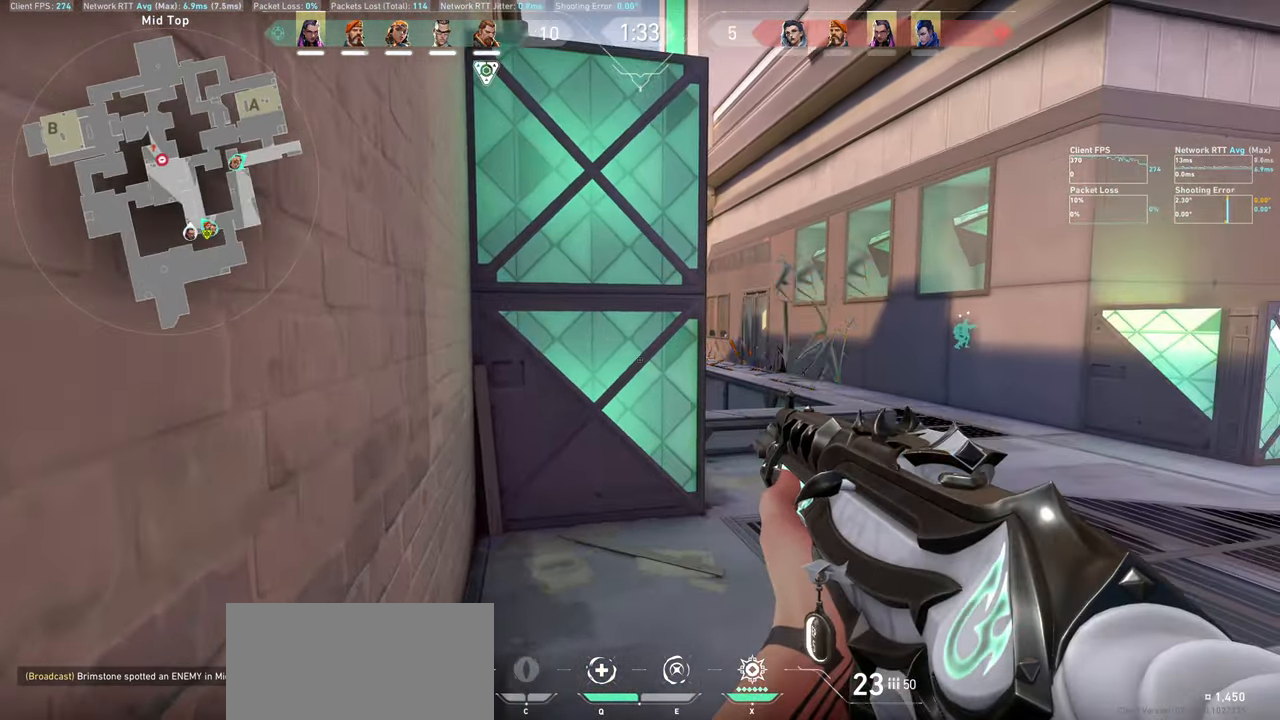
{"keys": ["a"], "mouse": [], "events": [[17, "a", "up"], [434, "a", "down"]]}
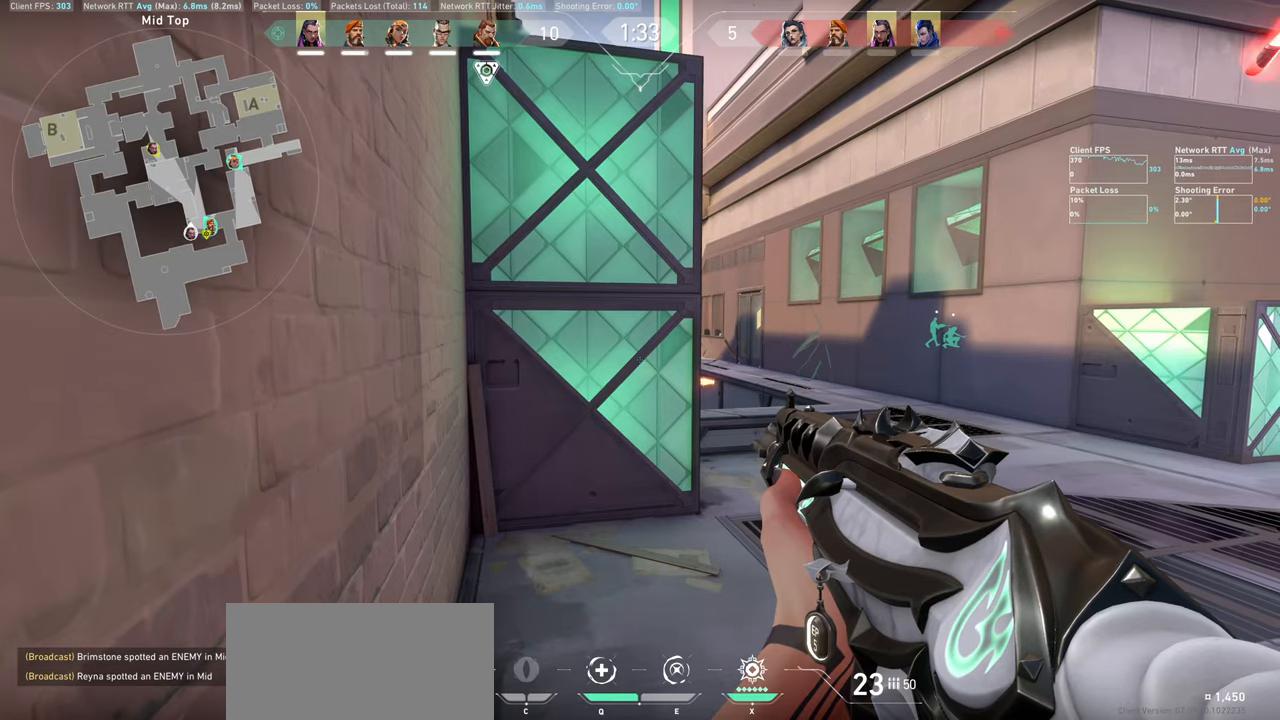
{"keys": ["a"], "mouse": [], "events": [[200, "a", "up"], [350, "a", "down"]]}
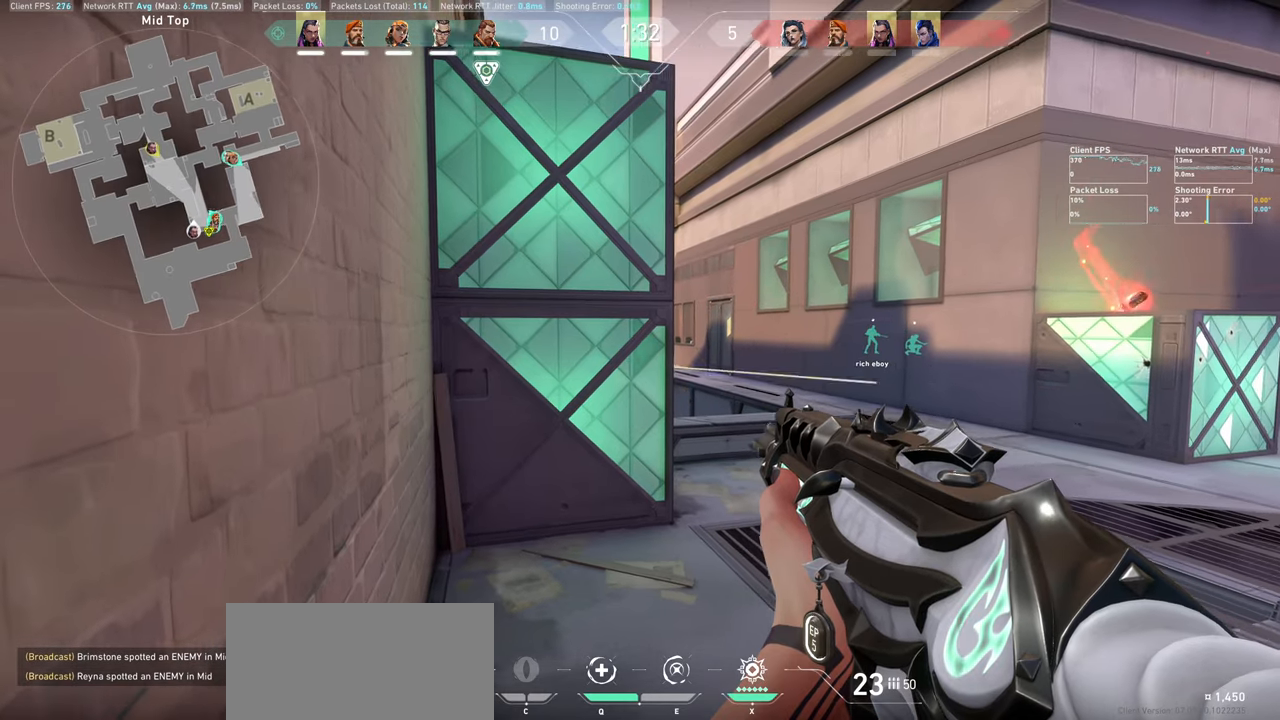
{"keys": [], "mouse": [], "events": [[50, "a", "up"], [267, "a", "down"], [367, "a", "up"]]}
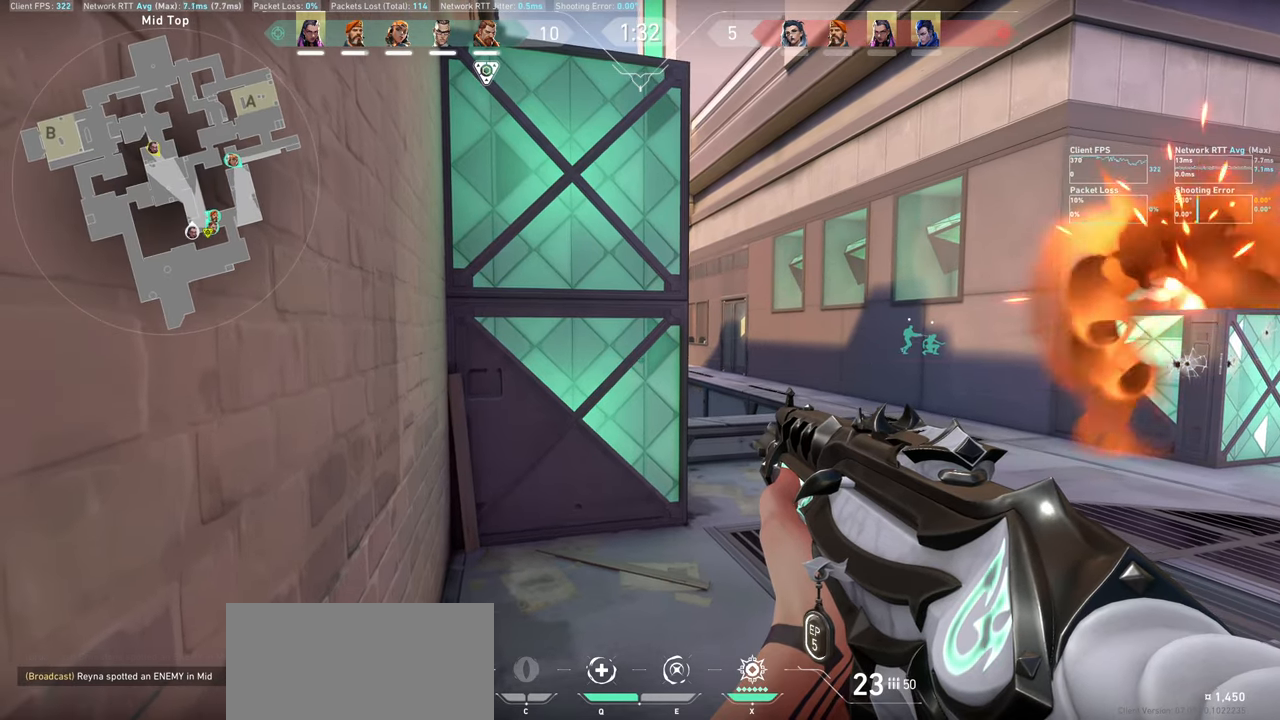
{"keys": ["d"], "mouse": [], "events": [[67, "d", "down"], [117, "w", "down"], [317, "d", "up"], [317, "w", "up"], [500, "d", "down"]]}
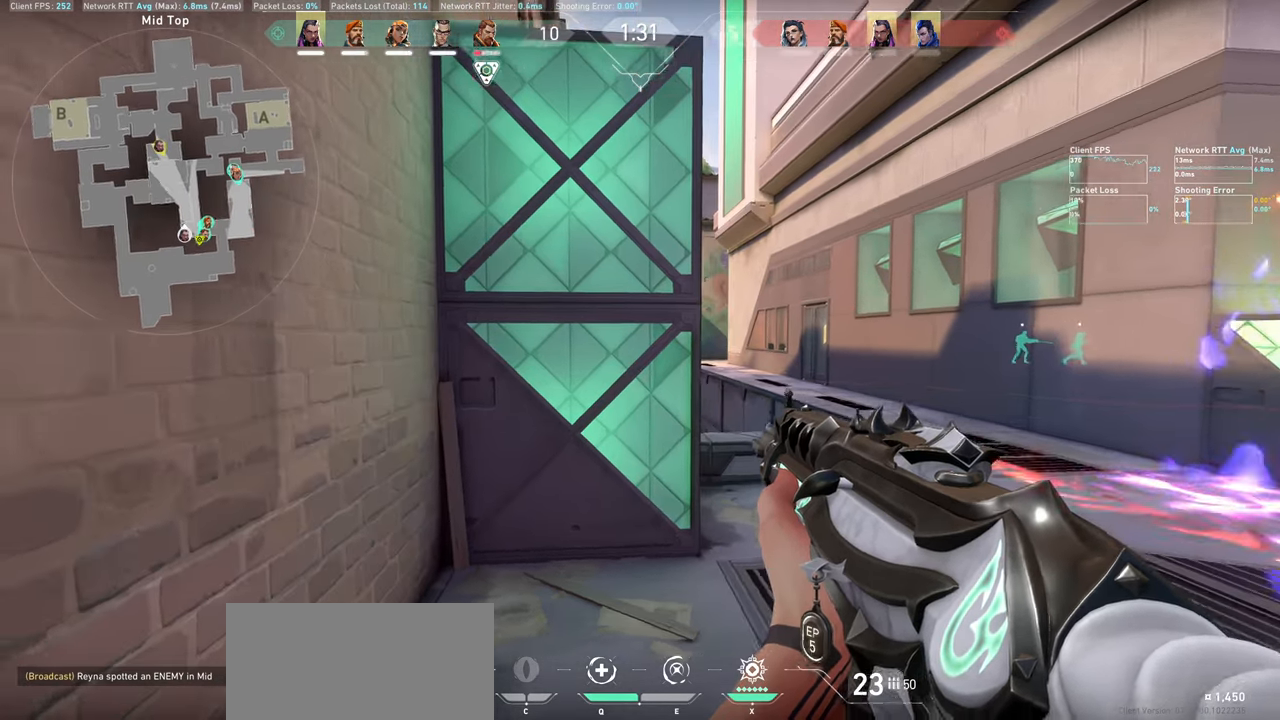
{"keys": ["d"], "mouse": [], "events": []}
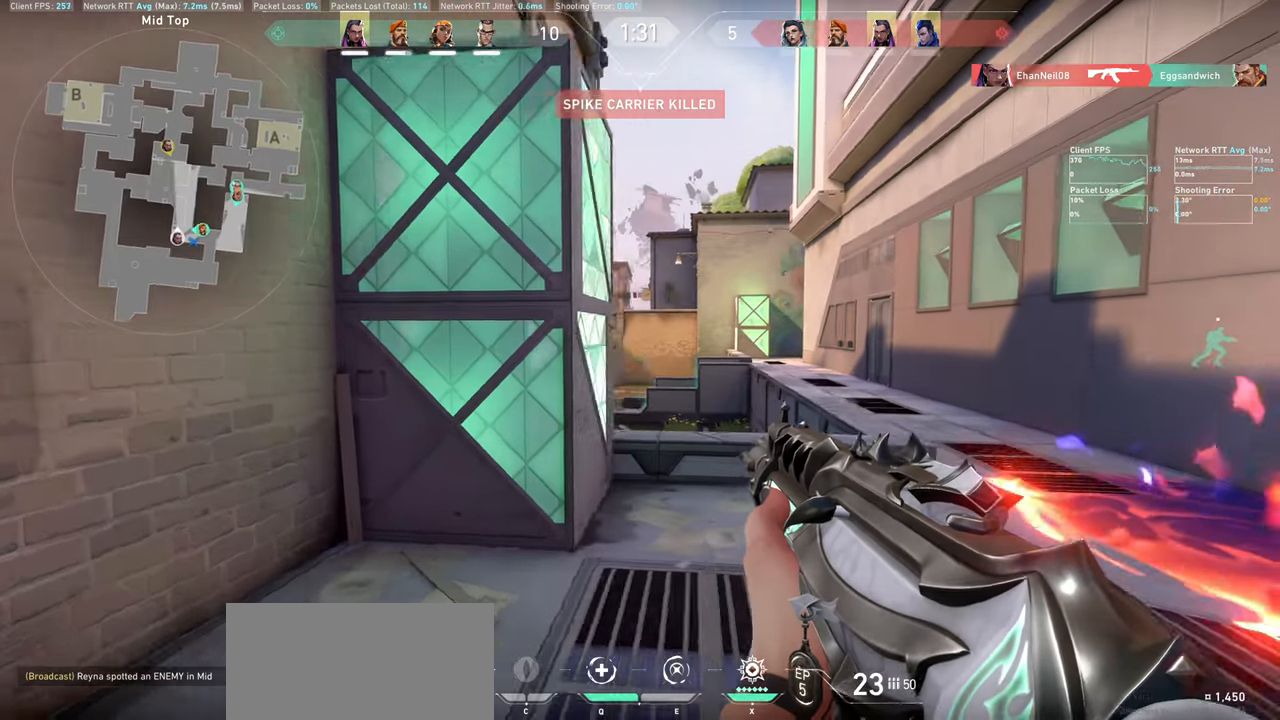
{"keys": [], "mouse": ["left"], "events": [[184, "d", "up"], [400, "mouse_left", "down"]]}
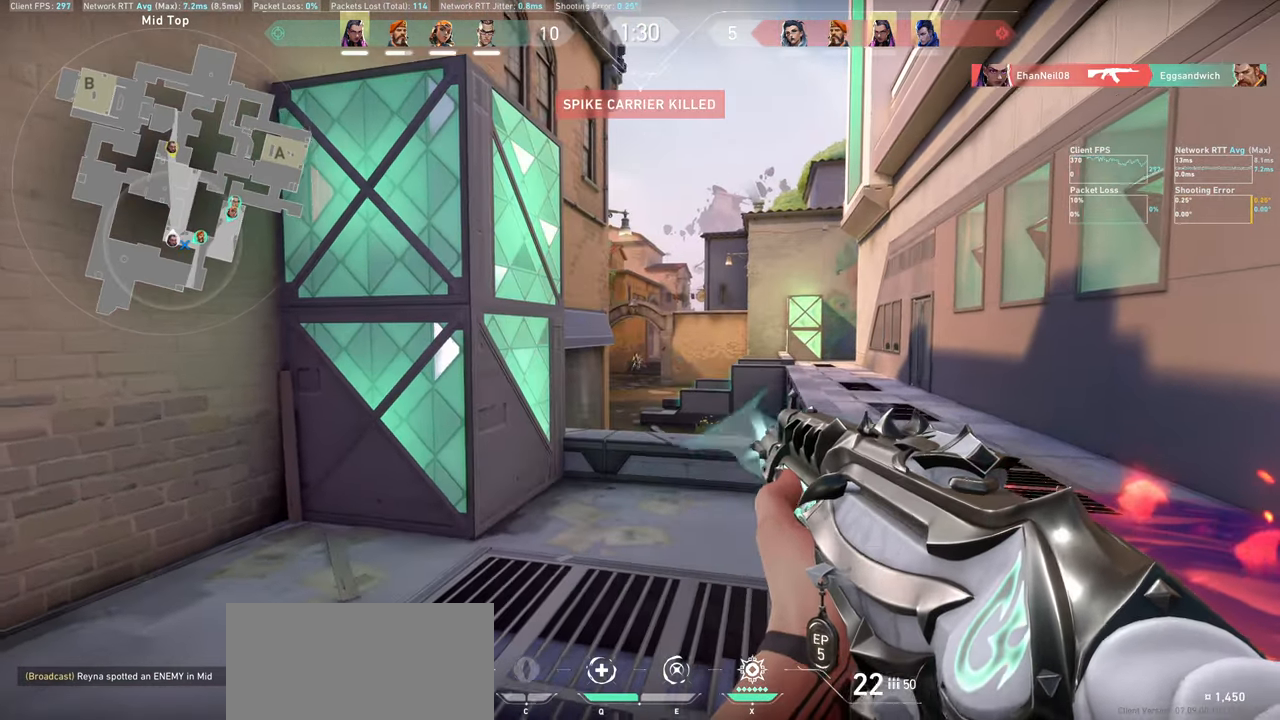
{"keys": [], "mouse": [], "events": [[67, "mouse_left", "up"], [200, "mouse_left", "down"], [450, "mouse_left", "up"]]}
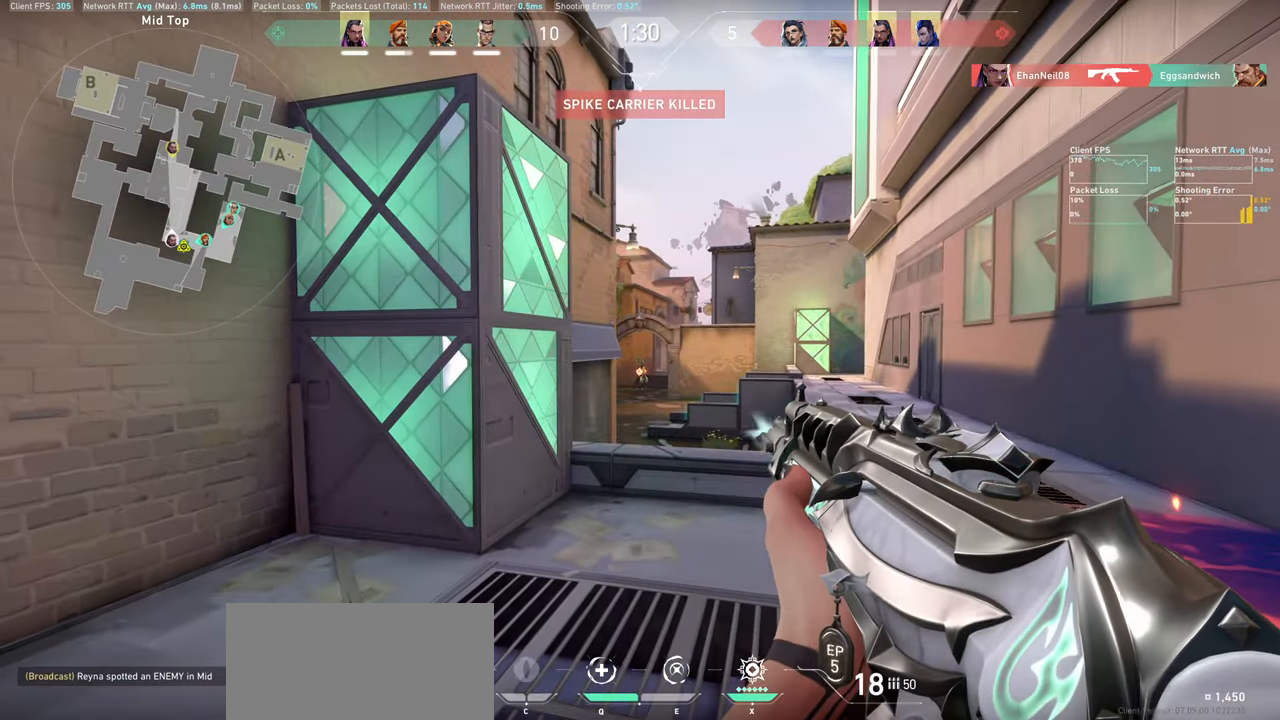
{"keys": [], "mouse": [], "events": [[150, "mouse_left", "down"], [317, "mouse_left", "up"]]}
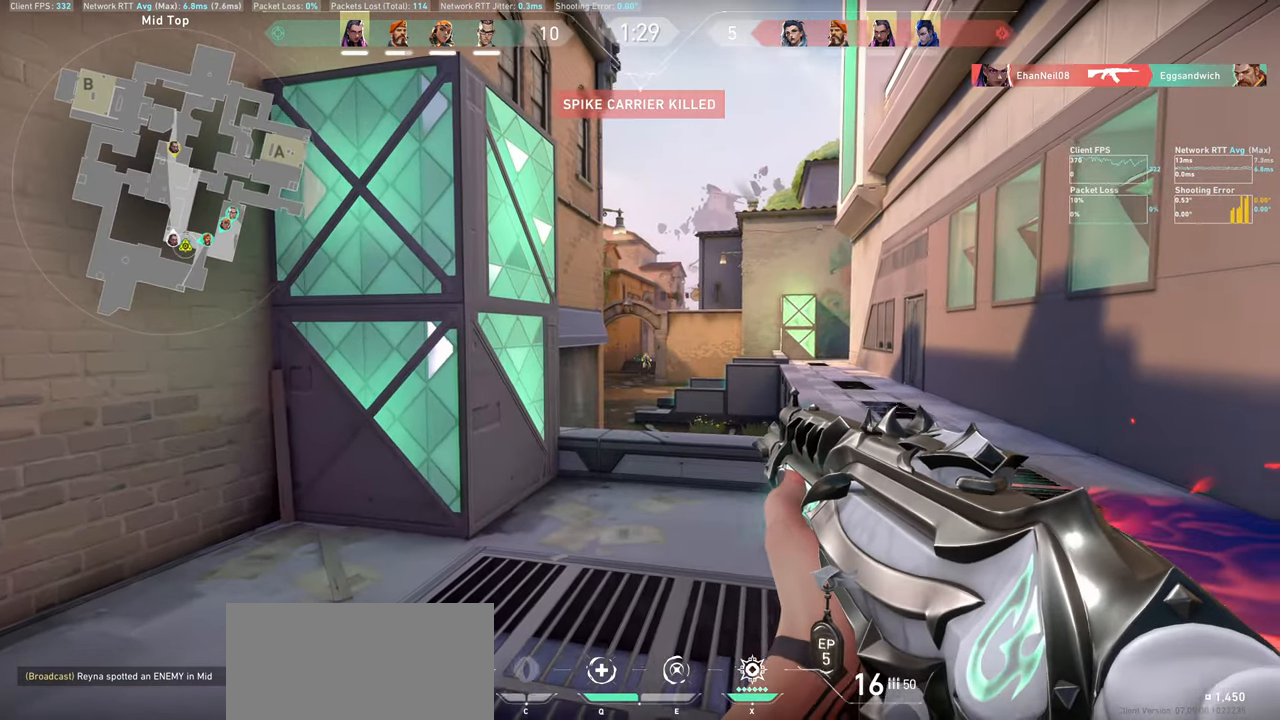
{"keys": [], "mouse": ["left"], "events": [[67, "mouse_left", "down"], [167, "a", "down"], [234, "a", "up"], [234, "mouse_left", "up"], [467, "mouse_left", "down"]]}
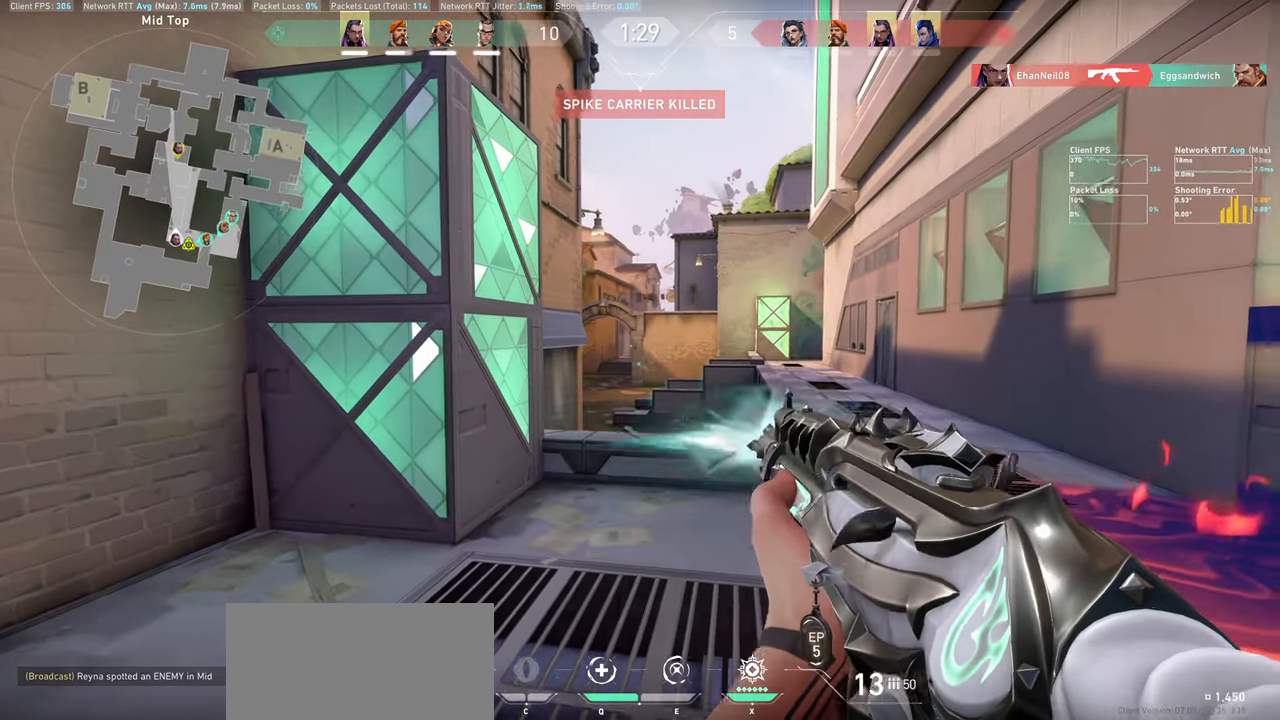
{"keys": ["a"], "mouse": [], "events": [[17, "a", "down"], [134, "mouse_left", "up"]]}
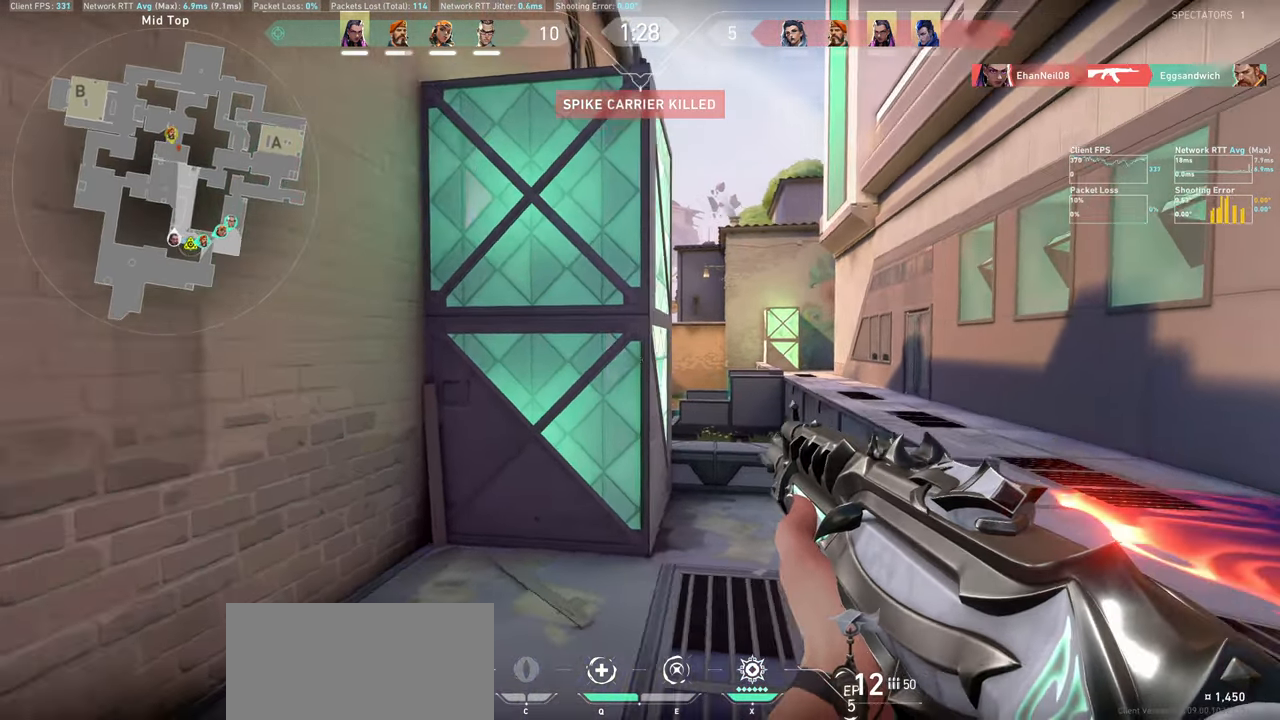
{"keys": ["a"], "mouse": [], "events": [[50, "mouse_left", "down"], [67, "a", "up"], [184, "a", "down"], [200, "mouse_left", "up"]]}
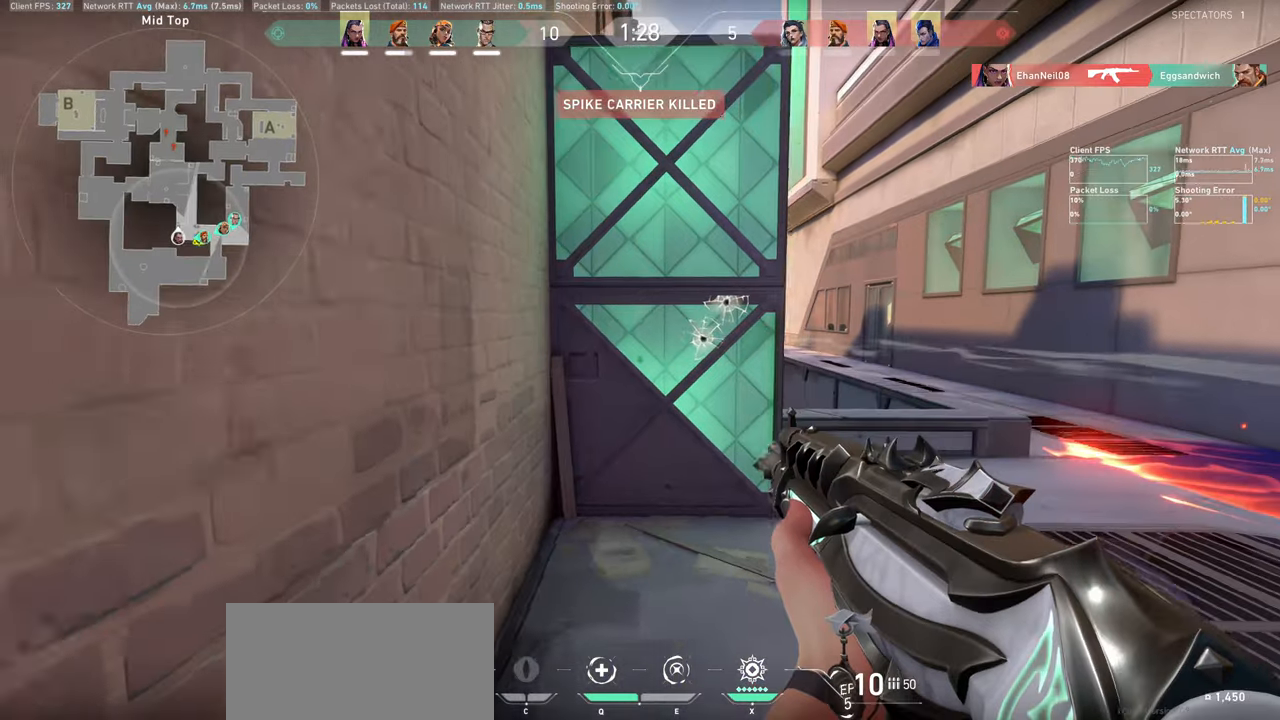
{"keys": [], "mouse": [], "events": [[134, "s", "down"], [217, "a", "up"], [500, "s", "up"]]}
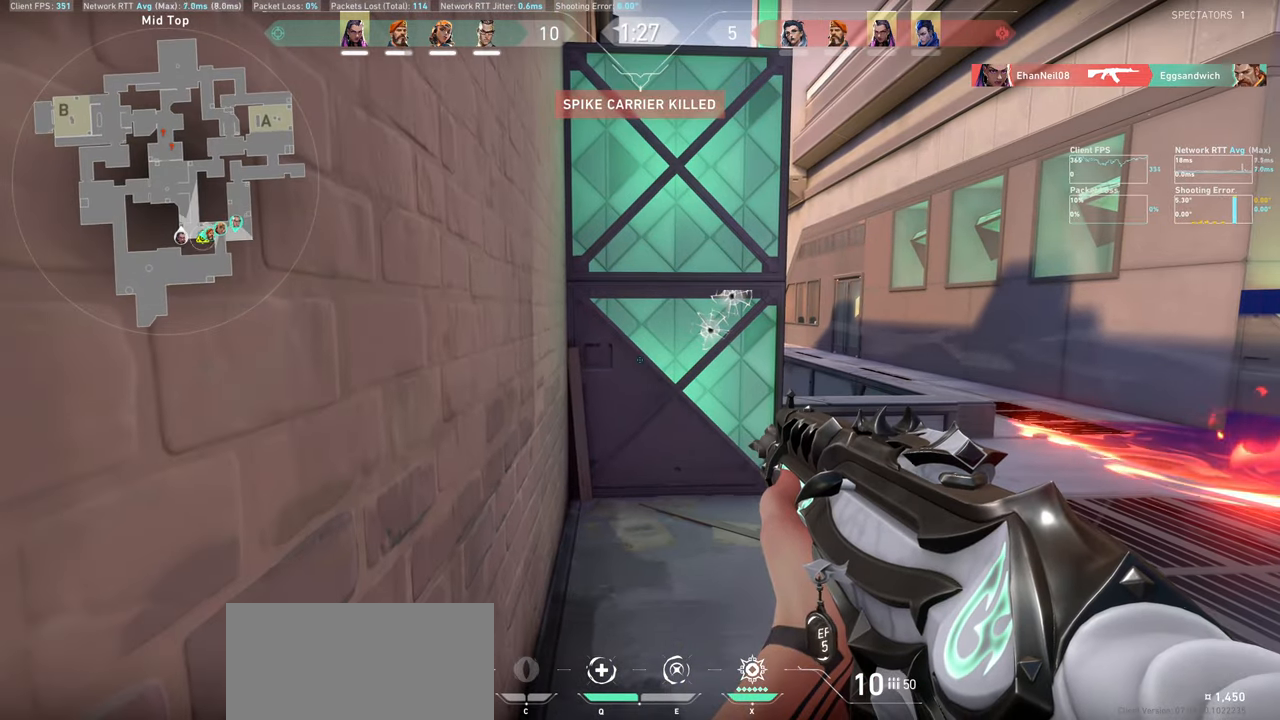
{"keys": ["a"], "mouse": [], "events": [[34, "s", "down"], [150, "s", "up"], [317, "a", "down"]]}